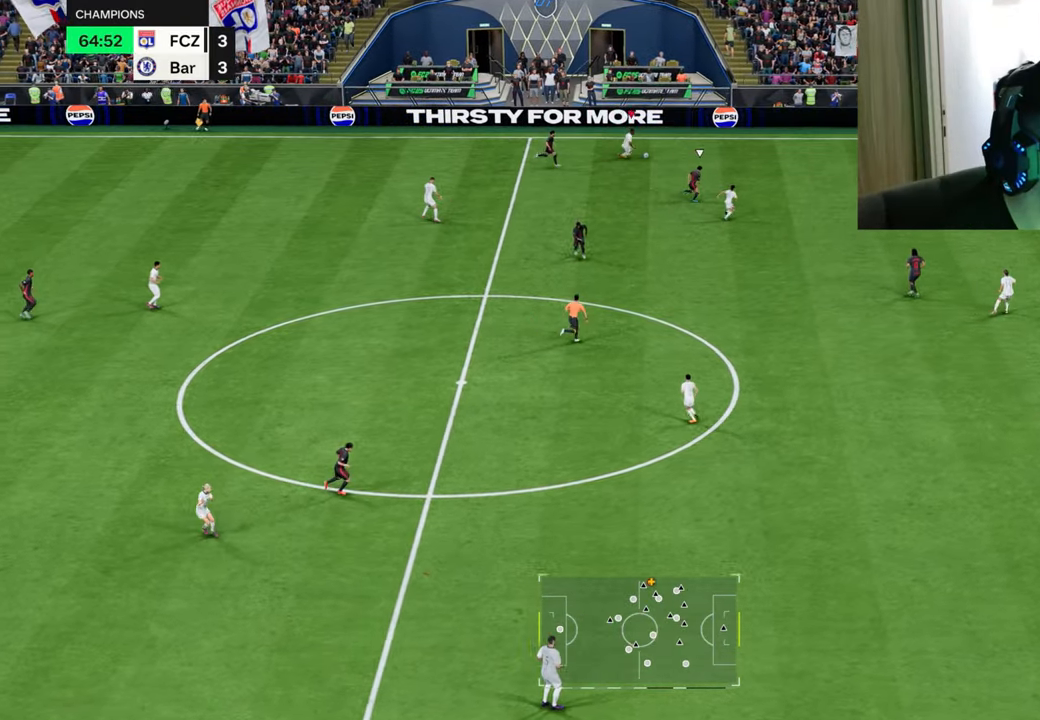
Gameplay with a controller (PlayStation layout); each line is a JSON object with the inputs held at the frame after it. "events" lists button and stick changes between this image and that frame as [ms after this image, input, new state], when the widget could be followed in between.
{"buttons": ["R1"], "left_stick": "down-right", "right_stick": "center", "events": []}
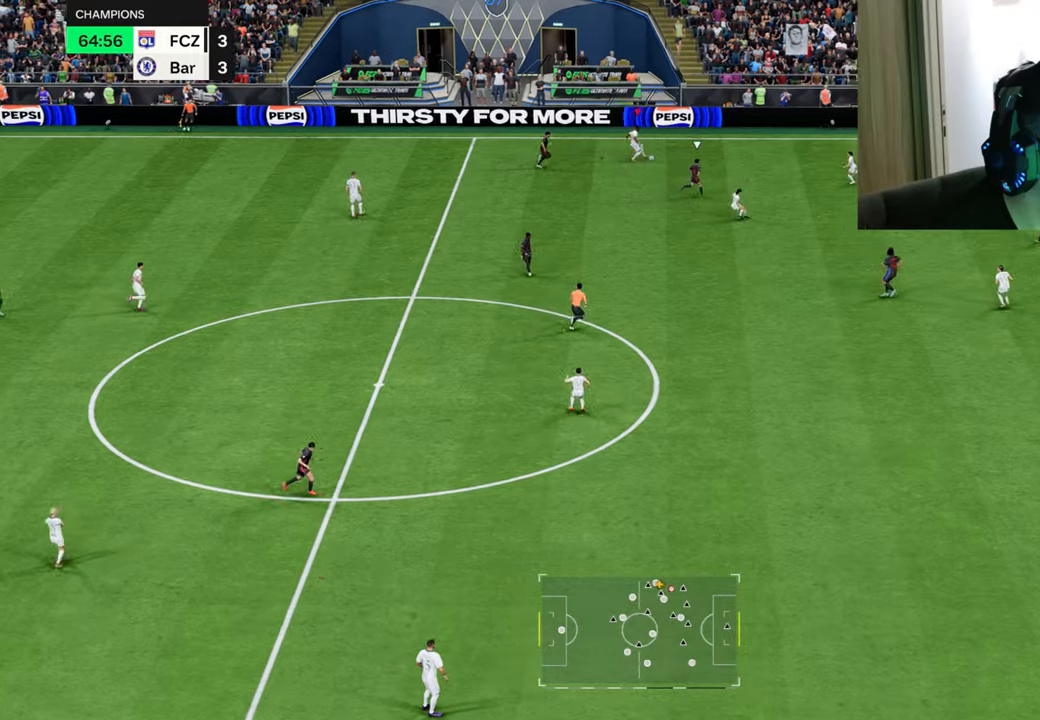
{"buttons": [], "left_stick": "down-right", "right_stick": "center", "events": [[217, "R1", "up"]]}
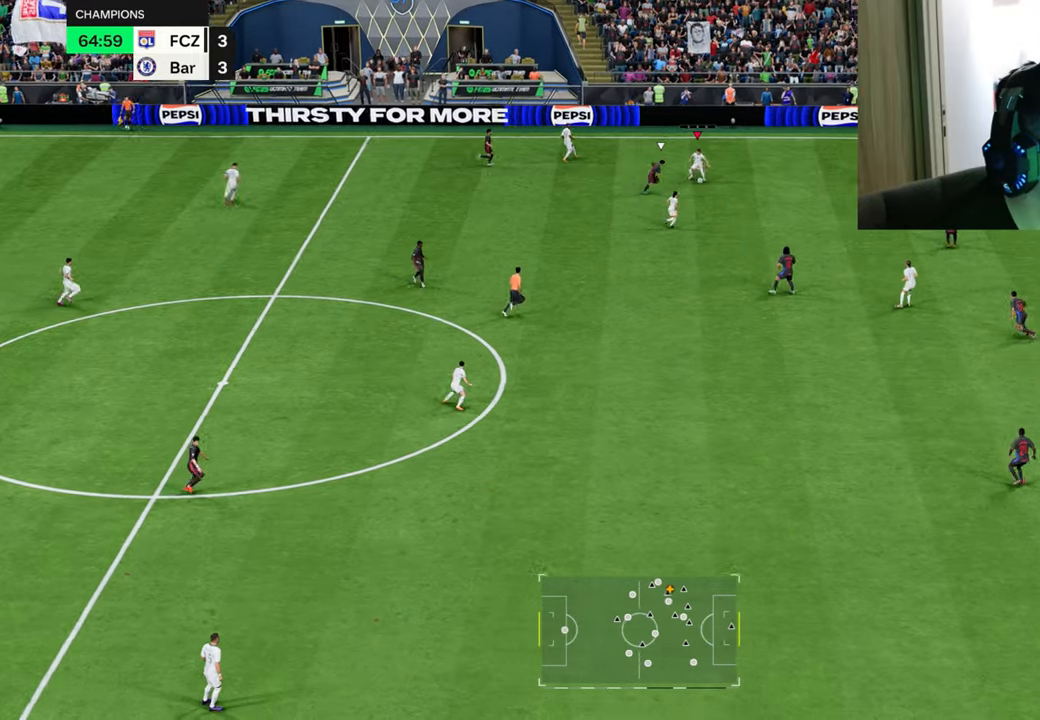
{"buttons": ["L2"], "left_stick": "down", "right_stick": "center", "events": [[17, "L2", "down"], [67, "CROSS", "down"], [134, "CROSS", "up"], [251, "left_stick", "down"]]}
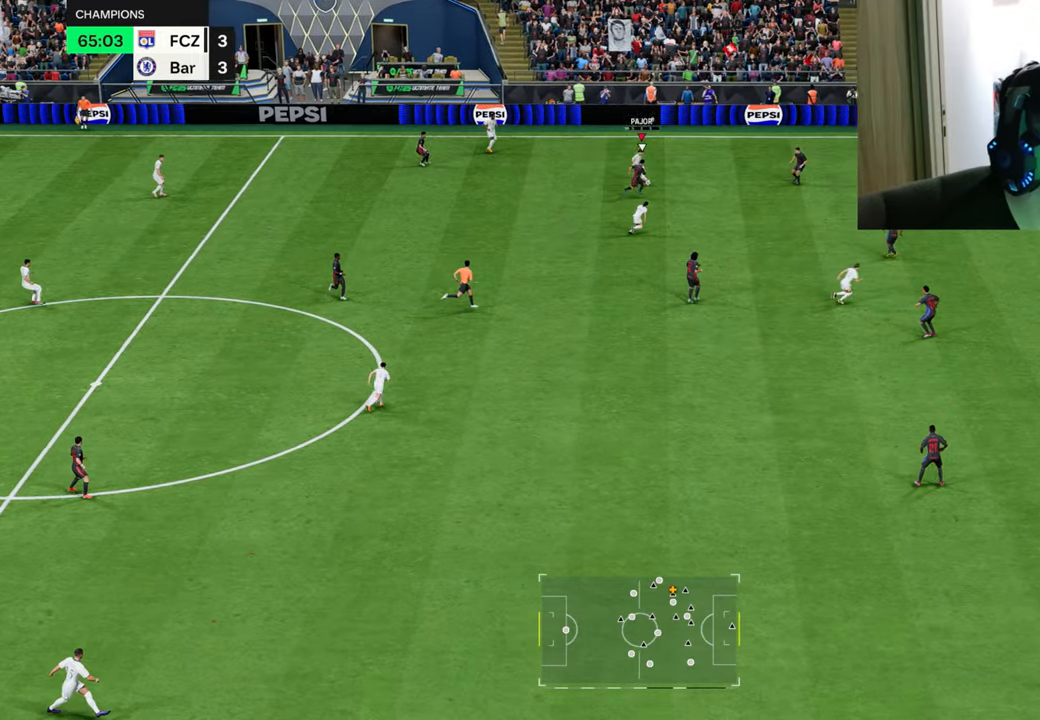
{"buttons": [], "left_stick": "down", "right_stick": "center", "events": [[200, "L2", "up"]]}
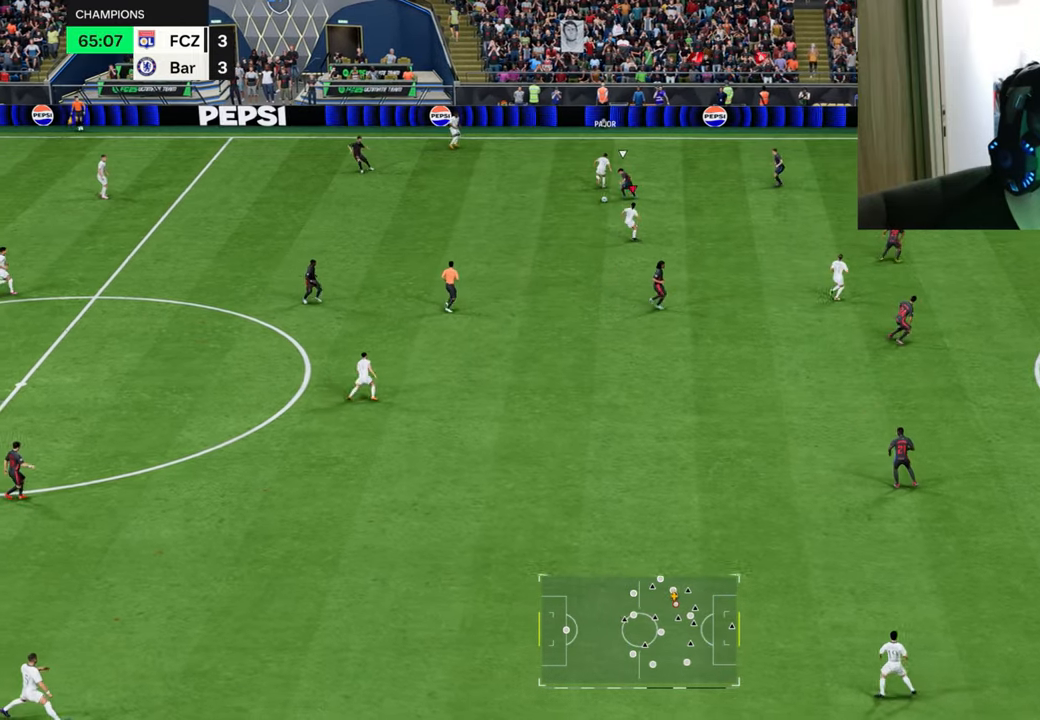
{"buttons": [], "left_stick": "right", "right_stick": "center", "events": [[167, "left_stick", "down-right"], [434, "left_stick", "right"]]}
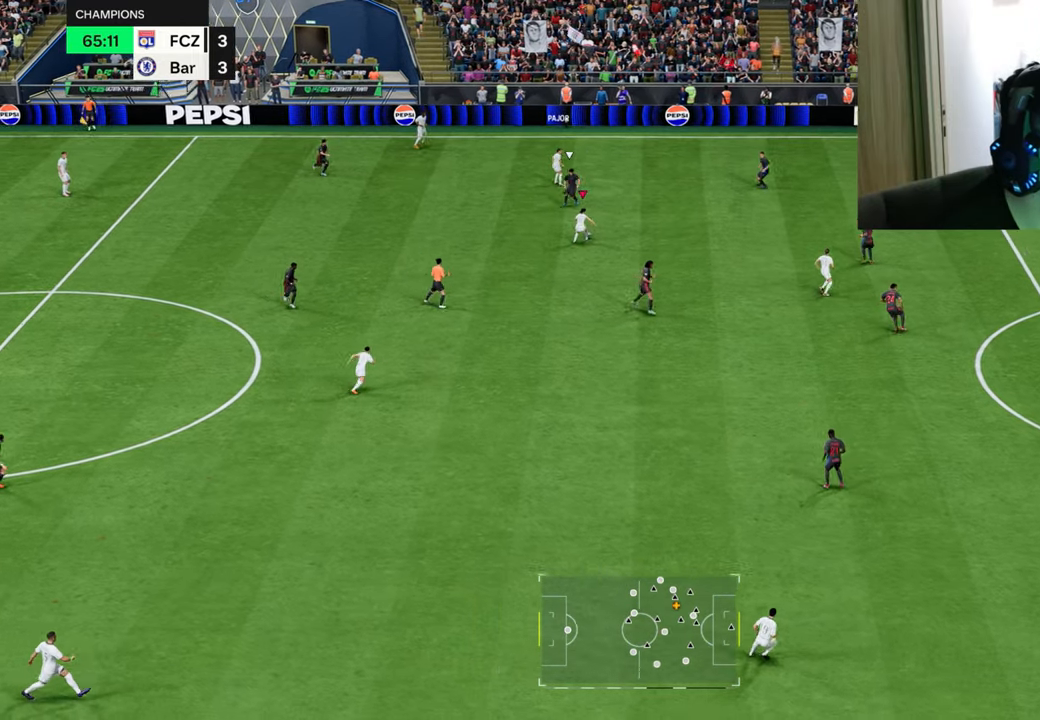
{"buttons": ["CROSS"], "left_stick": "down", "right_stick": "center", "events": [[434, "left_stick", "down"], [450, "CROSS", "down"]]}
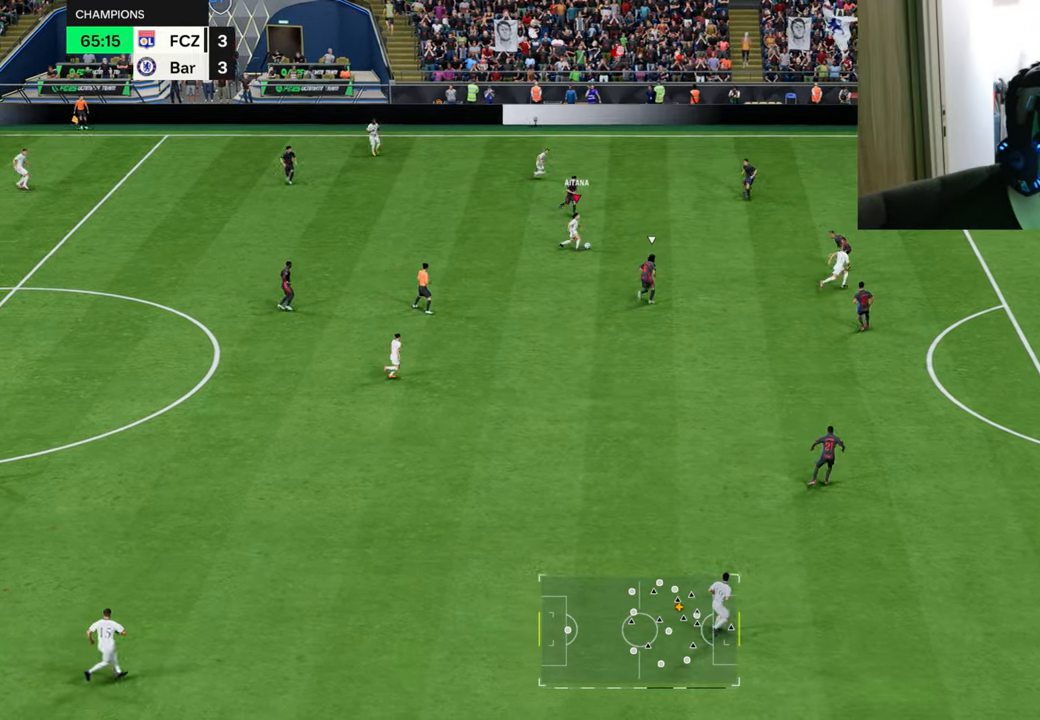
{"buttons": [], "left_stick": "center", "right_stick": "center", "events": [[17, "CROSS", "up"], [367, "left_stick", "center"]]}
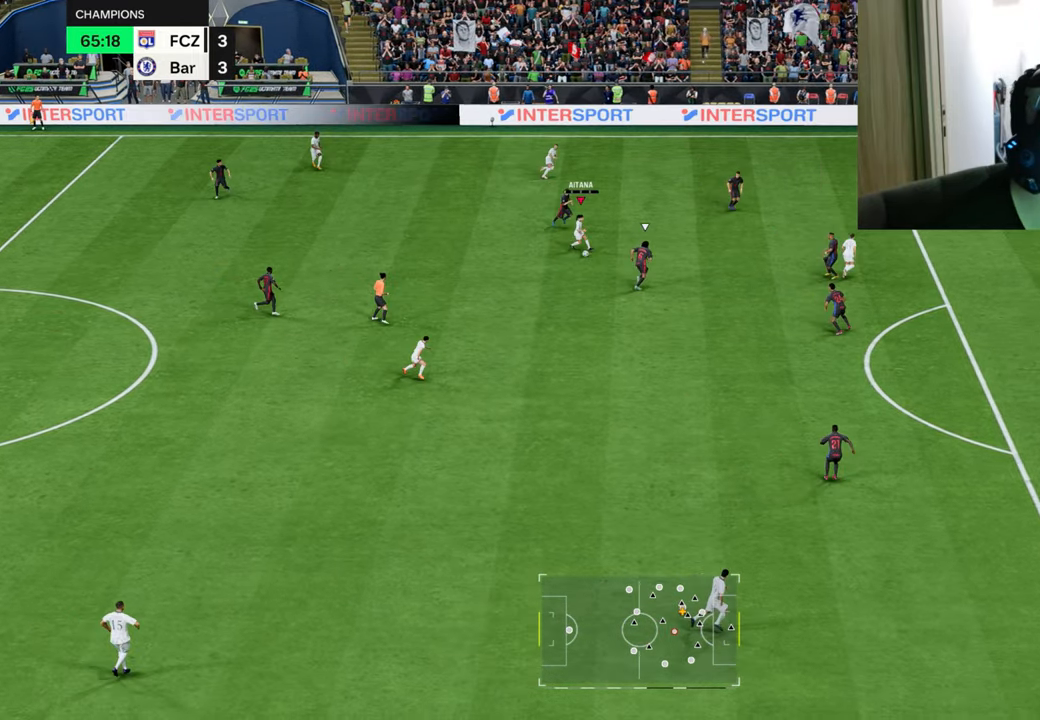
{"buttons": ["R1"], "left_stick": "right", "right_stick": "center", "events": [[33, "left_stick", "down-right"], [50, "R1", "down"], [217, "left_stick", "right"]]}
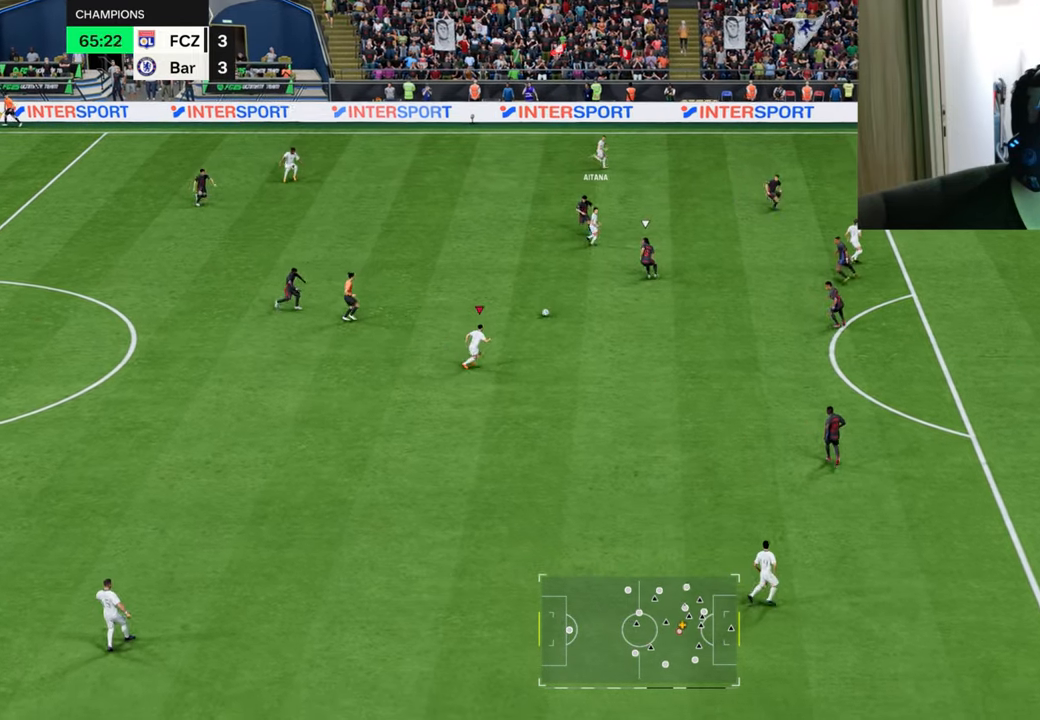
{"buttons": ["CIRCLE", "R1", "R2"], "left_stick": "right", "right_stick": "center", "events": [[267, "CIRCLE", "down"], [267, "L1", "down"], [267, "R2", "down"], [501, "L1", "up"]]}
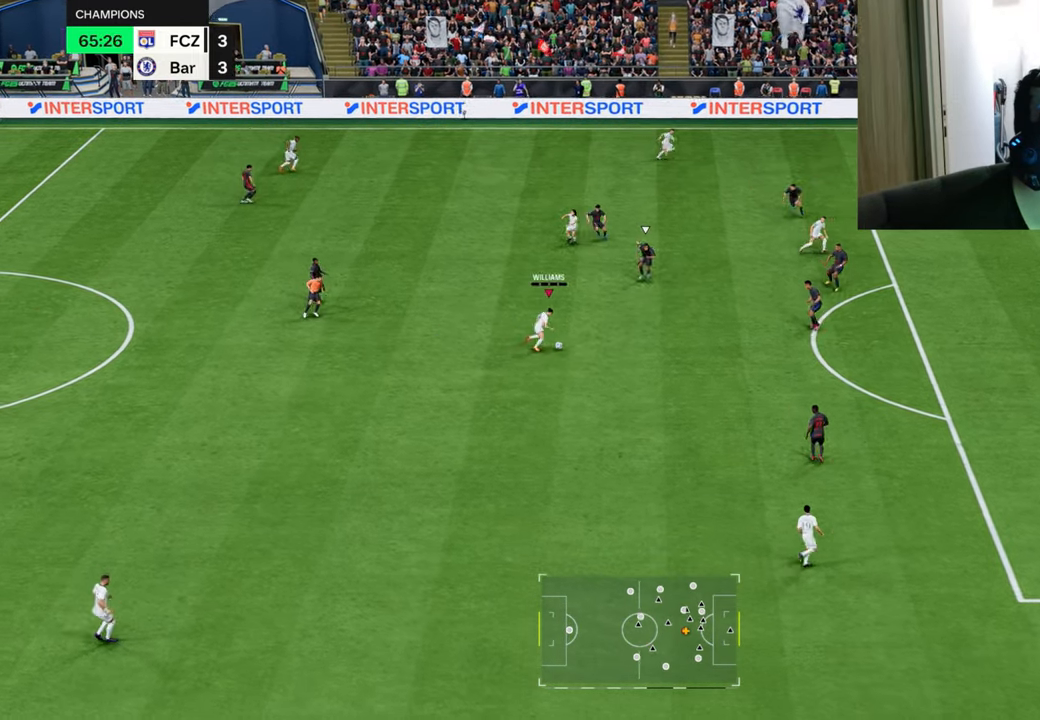
{"buttons": ["R1"], "left_stick": "right", "right_stick": "center", "events": [[16, "CIRCLE", "up"], [33, "R2", "up"]]}
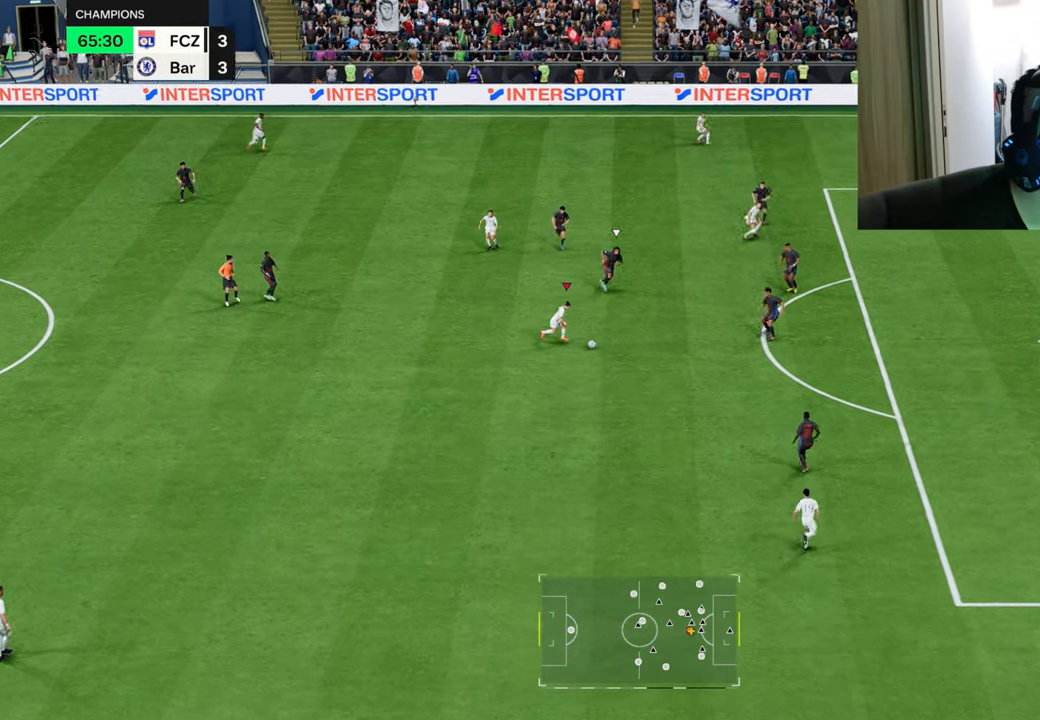
{"buttons": ["R1"], "left_stick": "right", "right_stick": "center", "events": []}
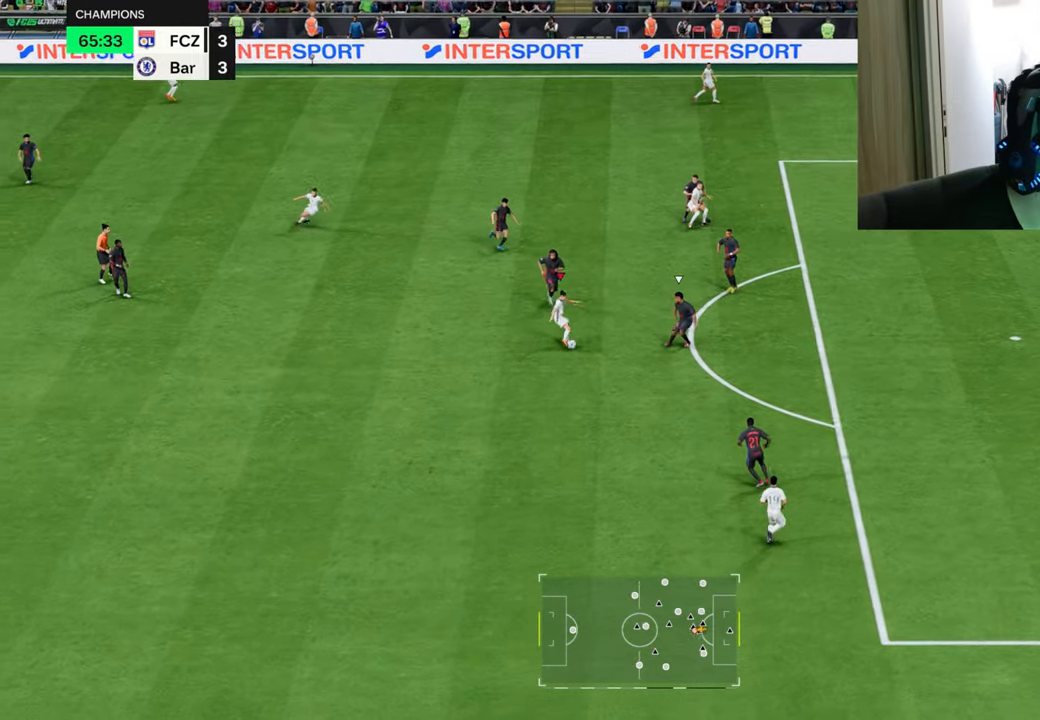
{"buttons": ["R1"], "left_stick": "right", "right_stick": "center", "events": []}
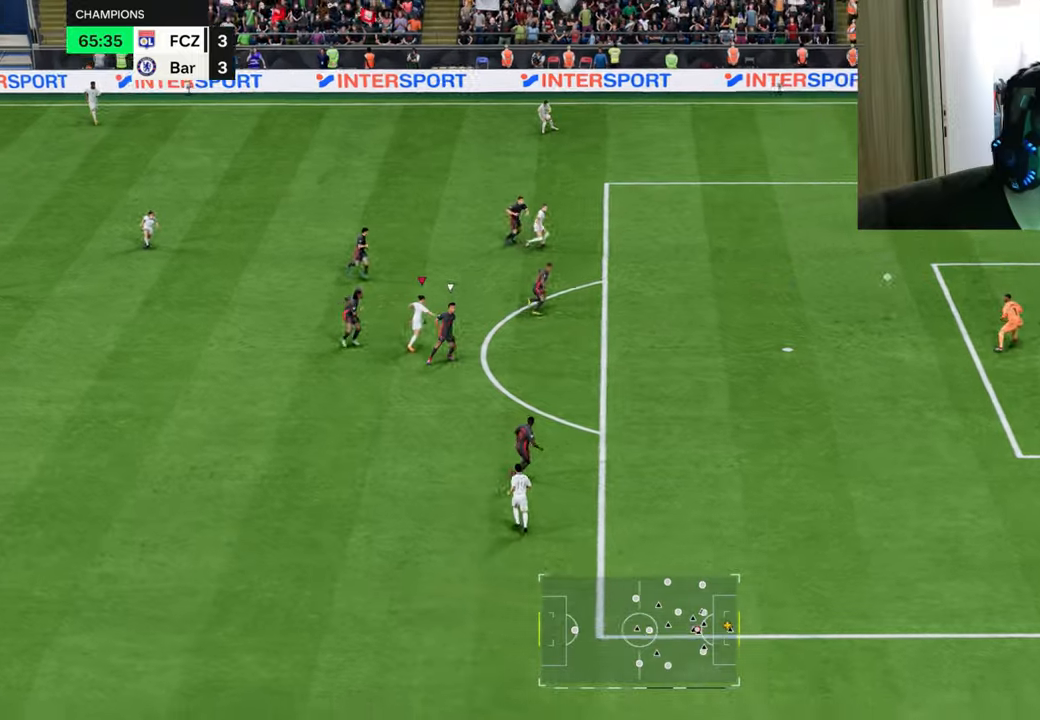
{"buttons": ["R1"], "left_stick": "up-right", "right_stick": "center", "events": [[150, "left_stick", "up-right"]]}
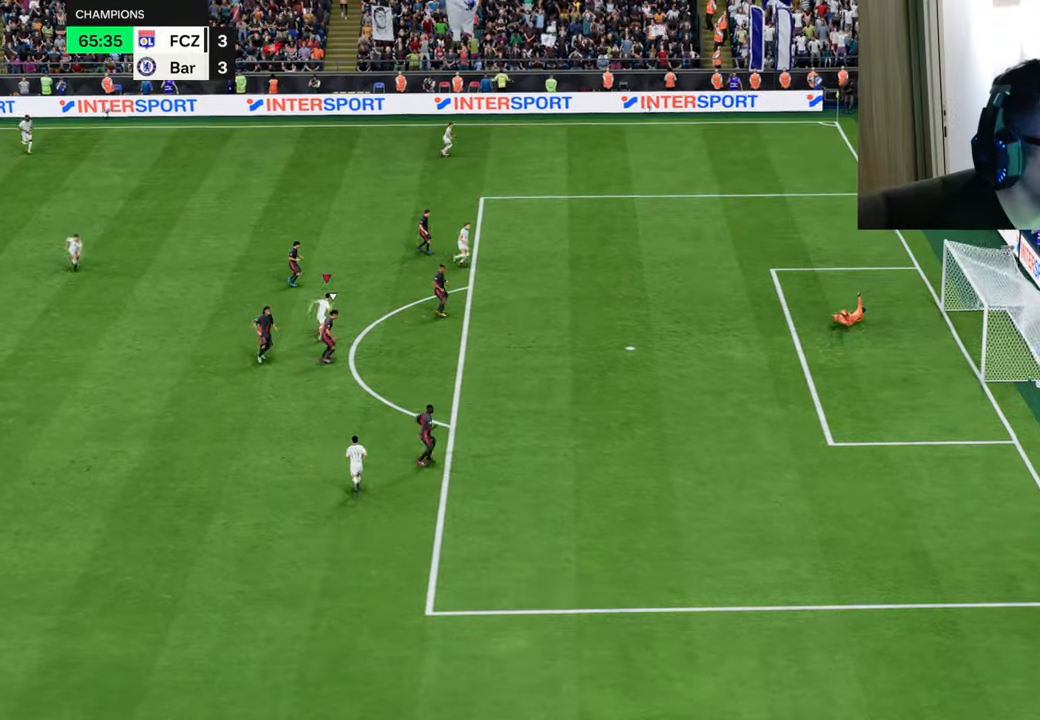
{"buttons": [], "left_stick": "up-right", "right_stick": "center", "events": [[117, "R1", "up"]]}
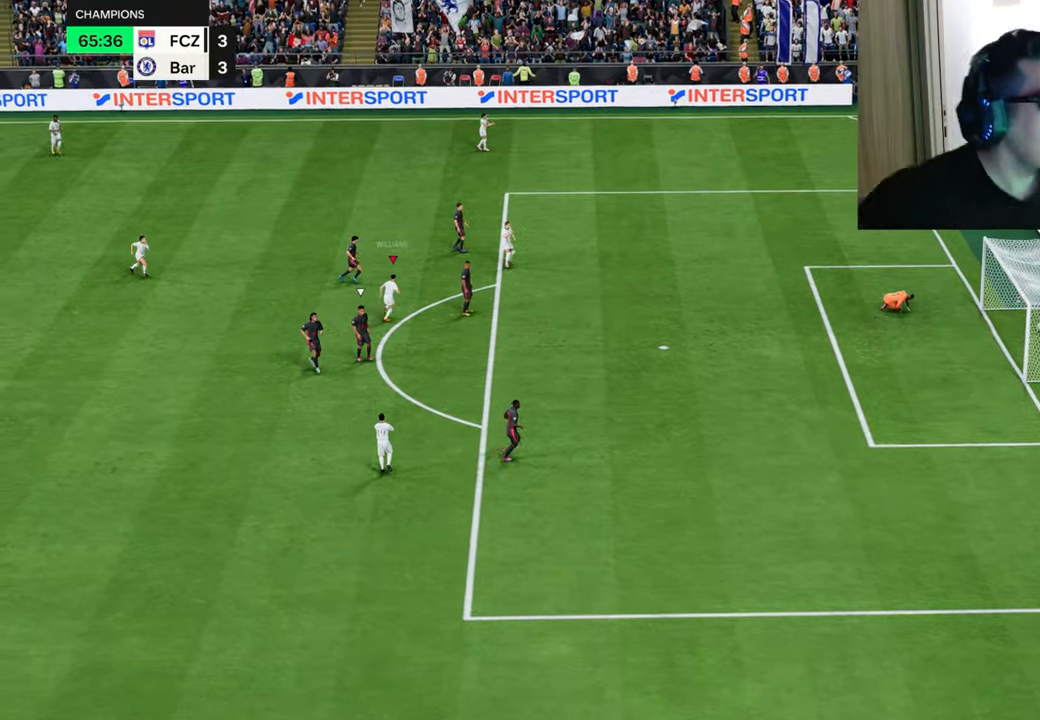
{"buttons": [], "left_stick": "up-right", "right_stick": "center", "events": []}
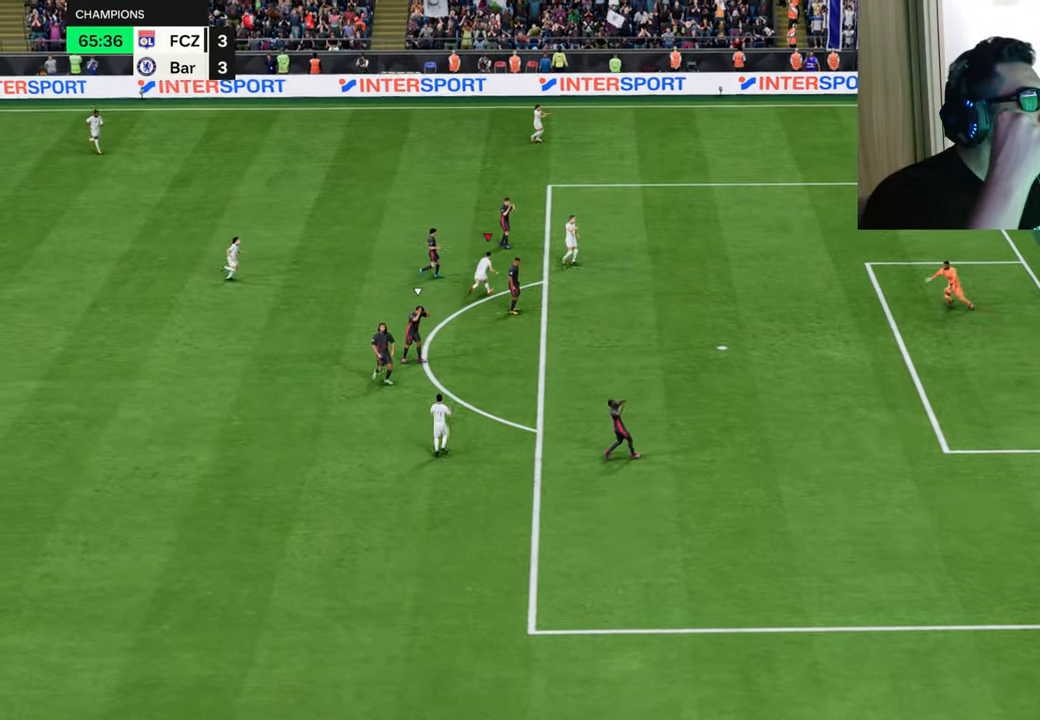
{"buttons": [], "left_stick": "up-right", "right_stick": "center", "events": []}
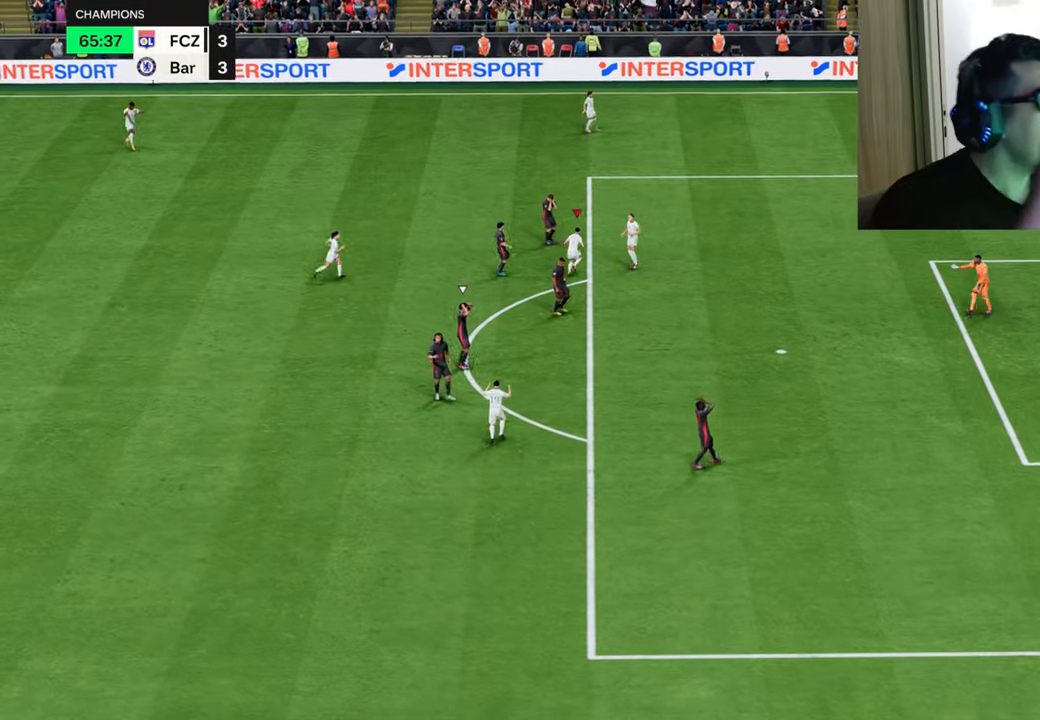
{"buttons": [], "left_stick": "up-right", "right_stick": "center", "events": []}
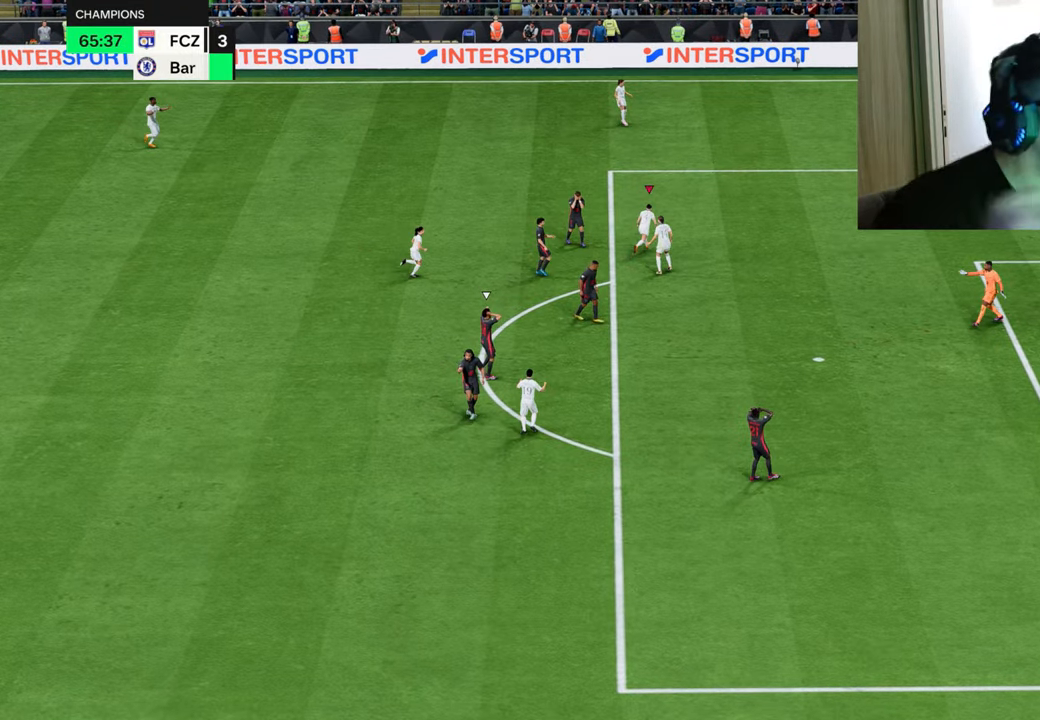
{"buttons": [], "left_stick": "up-right", "right_stick": "center", "events": []}
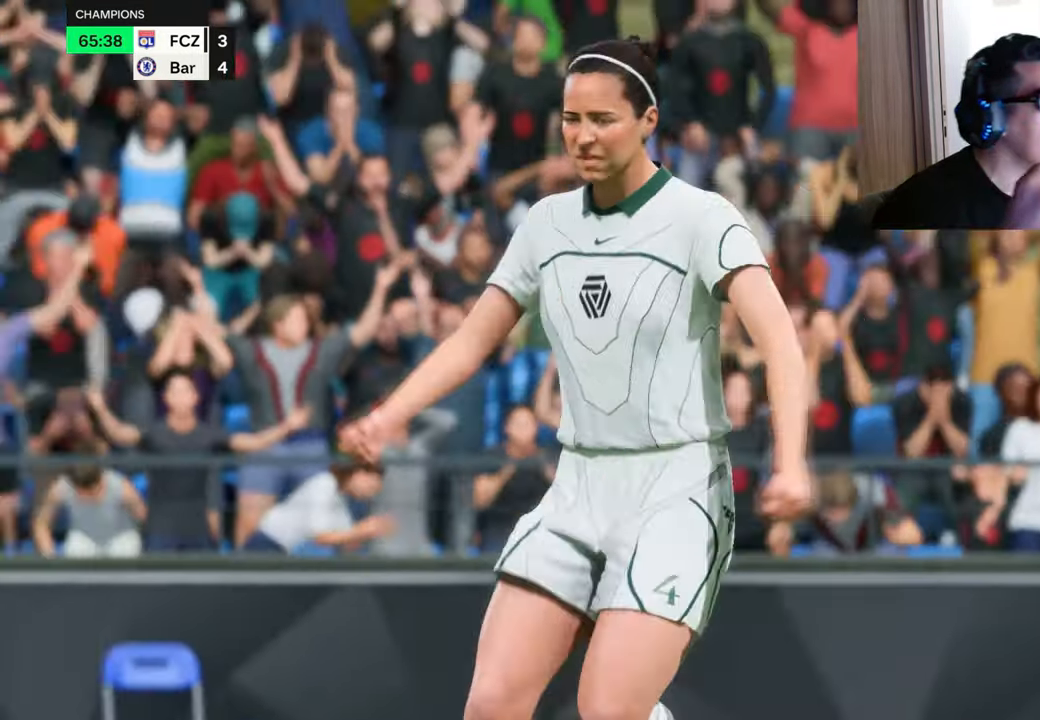
{"buttons": [], "left_stick": "up-right", "right_stick": "center", "events": []}
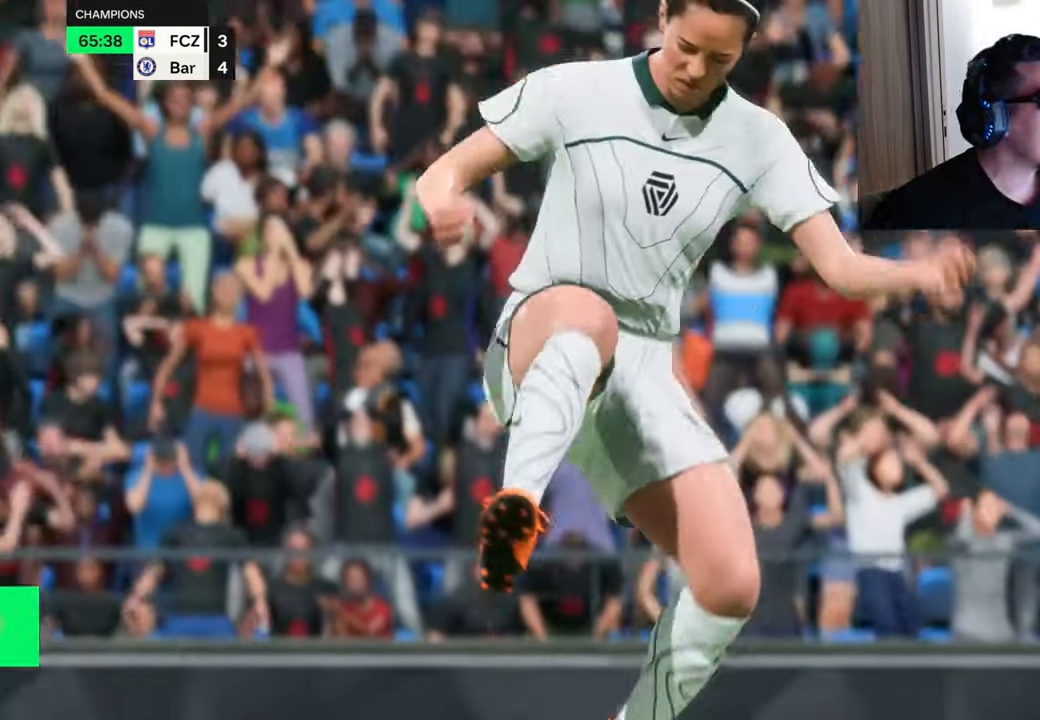
{"buttons": ["L2", "R1", "R2"], "left_stick": "up-right", "right_stick": "center", "events": [[150, "L2", "down"], [166, "L1", "down"], [166, "R2", "down"], [200, "R1", "down"], [283, "L1", "up"]]}
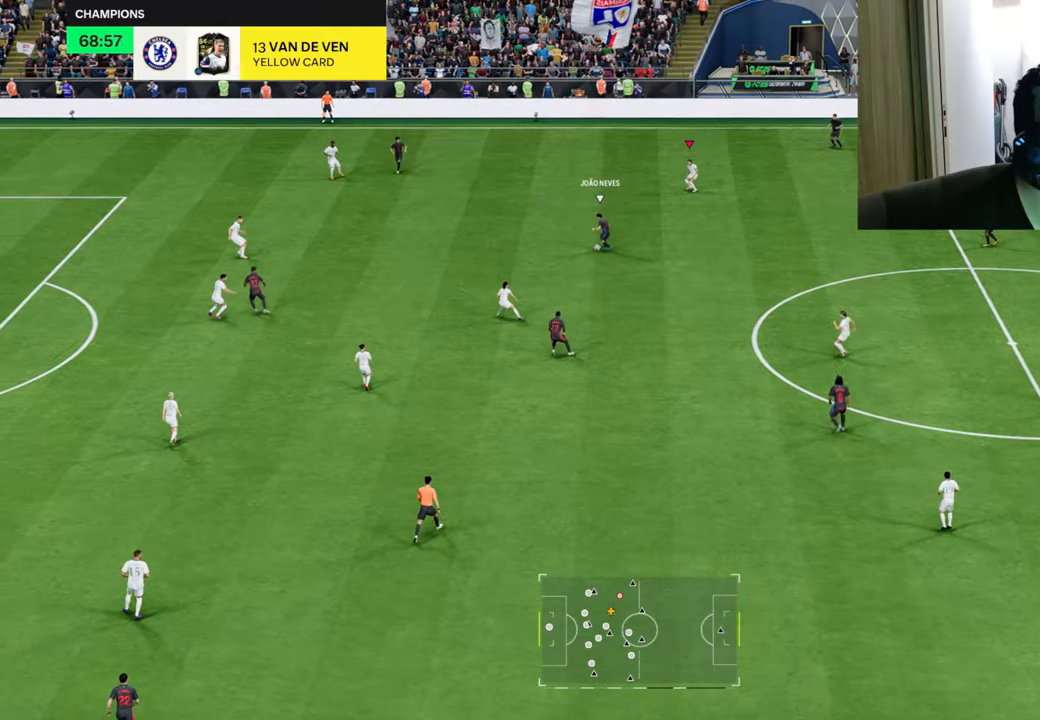
{"buttons": ["L2", "R1", "R2"], "left_stick": "up", "right_stick": "center", "events": [[334, "left_stick", "up"]]}
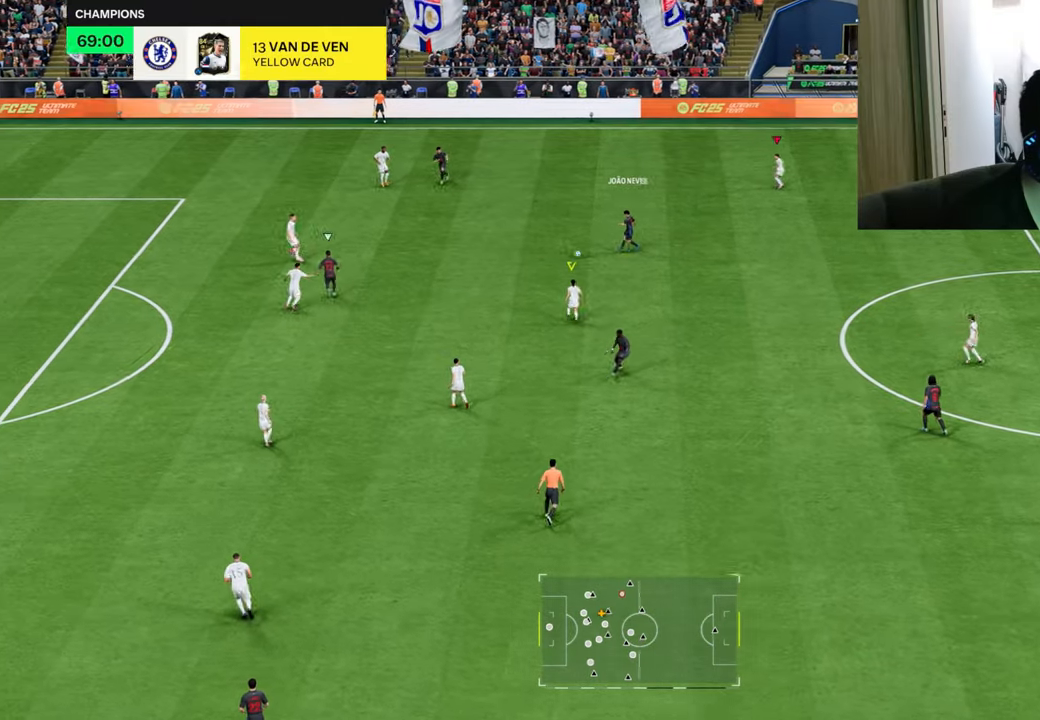
{"buttons": ["L1", "L2", "R1", "R2"], "left_stick": "up", "right_stick": "center", "events": [[150, "left_stick", "up-left"], [283, "L1", "down"], [367, "left_stick", "up"], [400, "L1", "up"], [483, "L1", "down"]]}
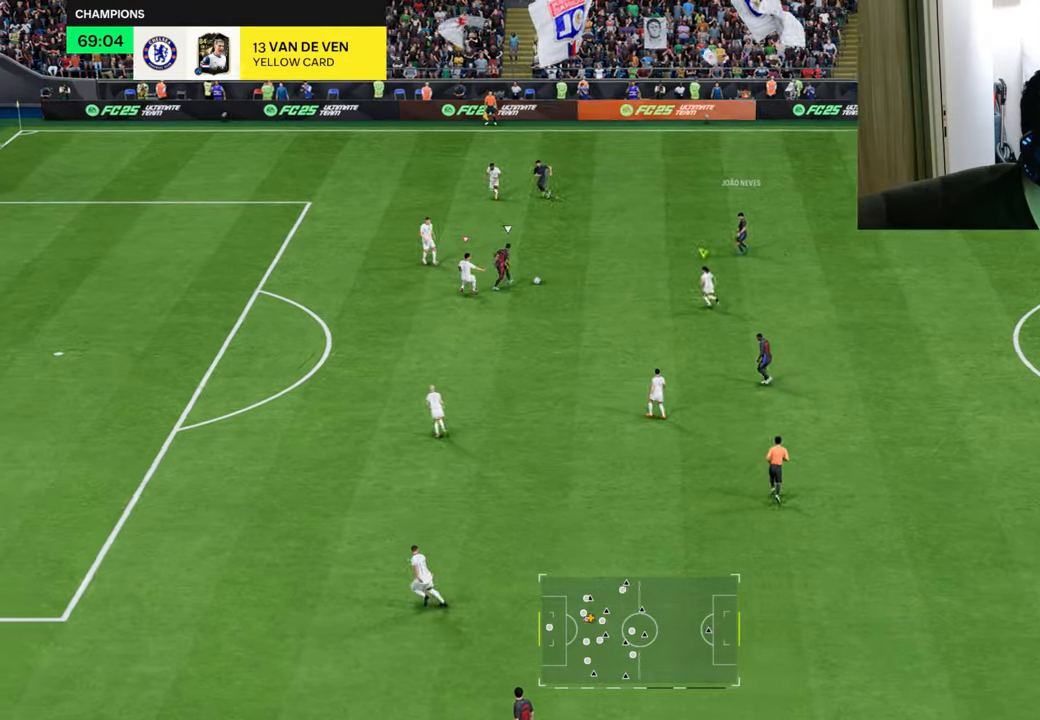
{"buttons": ["L2", "R1", "R2"], "left_stick": "down-right", "right_stick": "center", "events": [[67, "L1", "up"], [167, "left_stick", "down-right"]]}
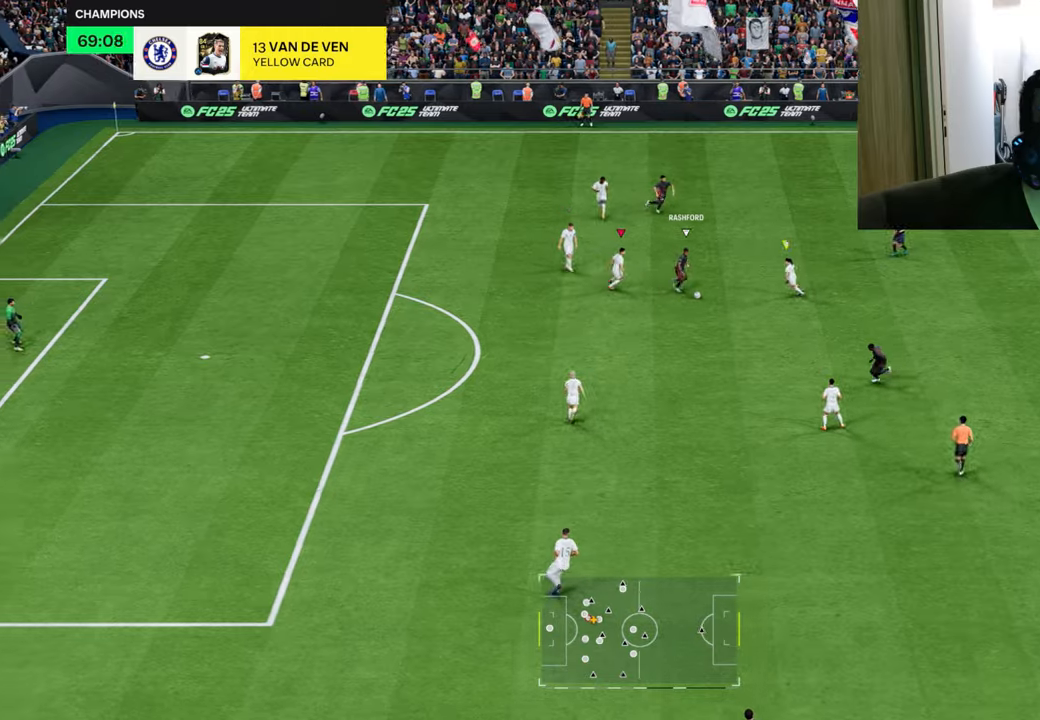
{"buttons": ["L2", "R1", "R2"], "left_stick": "down", "right_stick": "center", "events": [[17, "left_stick", "down"]]}
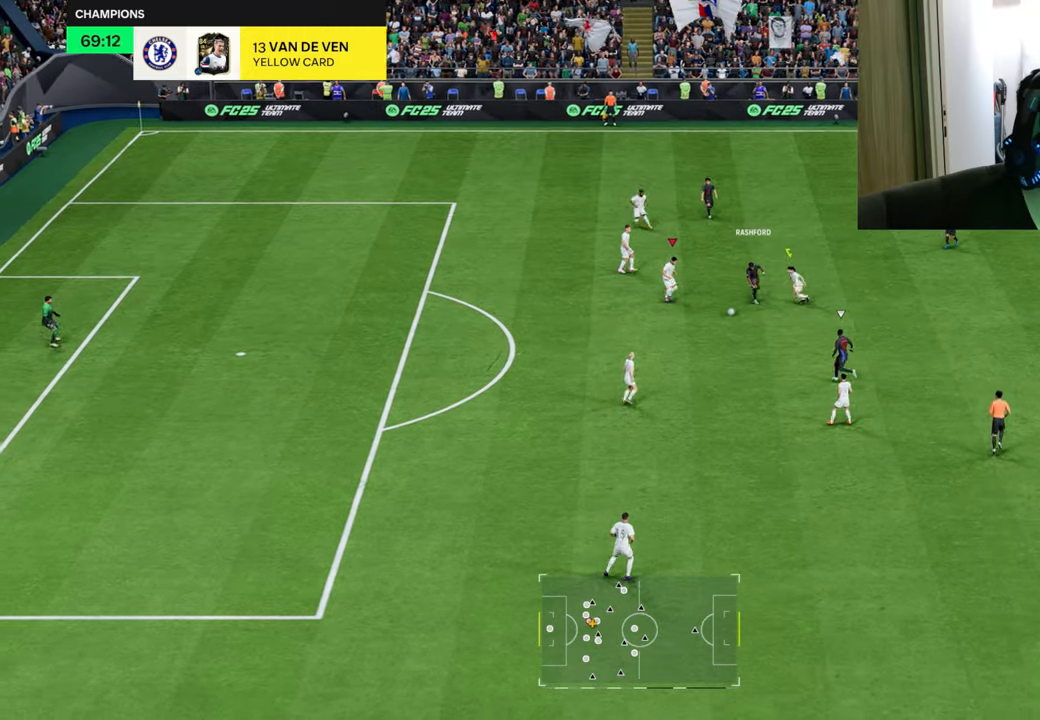
{"buttons": ["CROSS", "L2"], "left_stick": "down-right", "right_stick": "center", "events": [[150, "left_stick", "down-right"], [233, "CIRCLE", "down"], [283, "CIRCLE", "up"], [367, "R1", "up"], [400, "CROSS", "down"], [417, "R2", "up"]]}
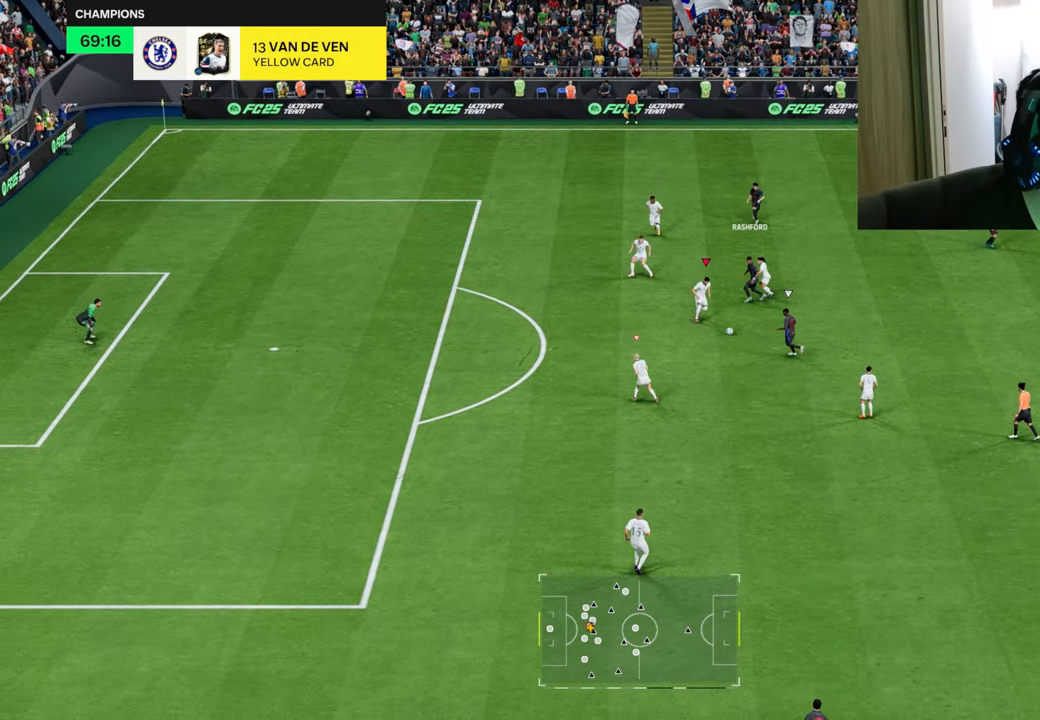
{"buttons": ["L1", "L2", "R1"], "left_stick": "down-left", "right_stick": "center", "events": [[50, "CROSS", "up"], [167, "R1", "down"], [217, "left_stick", "down-left"], [334, "L1", "down"]]}
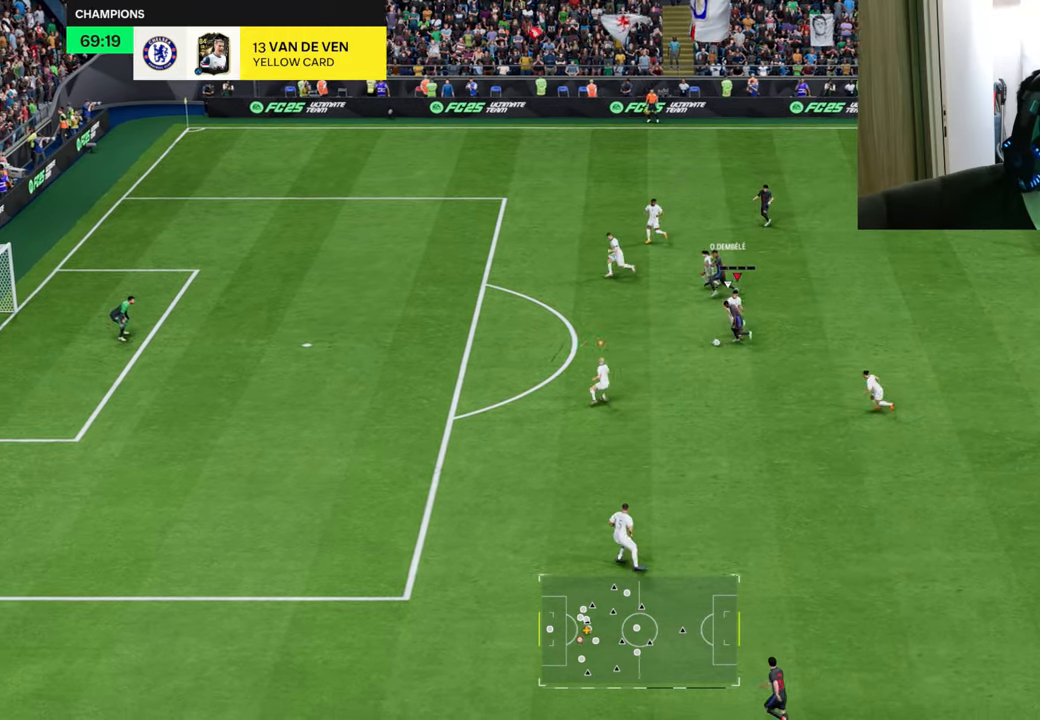
{"buttons": ["TRIANGLE", "R1"], "left_stick": "up", "right_stick": "center"}
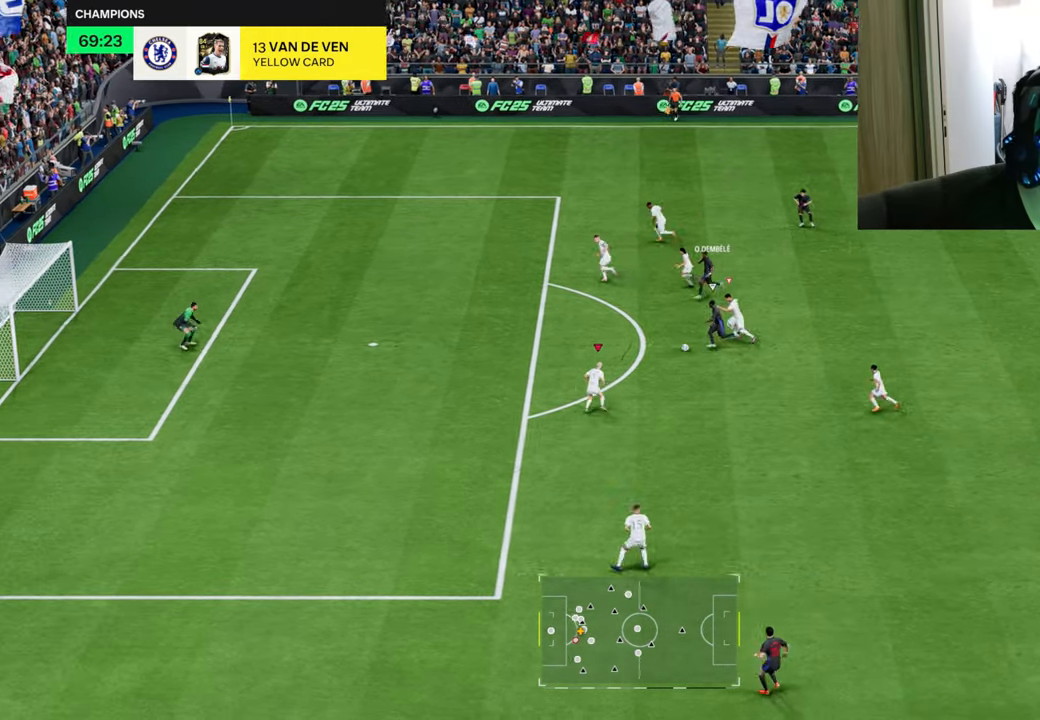
{"buttons": ["SQUARE", "TRIANGLE", "R1"], "left_stick": "up", "right_stick": "center", "events": [[451, "SQUARE", "down"]]}
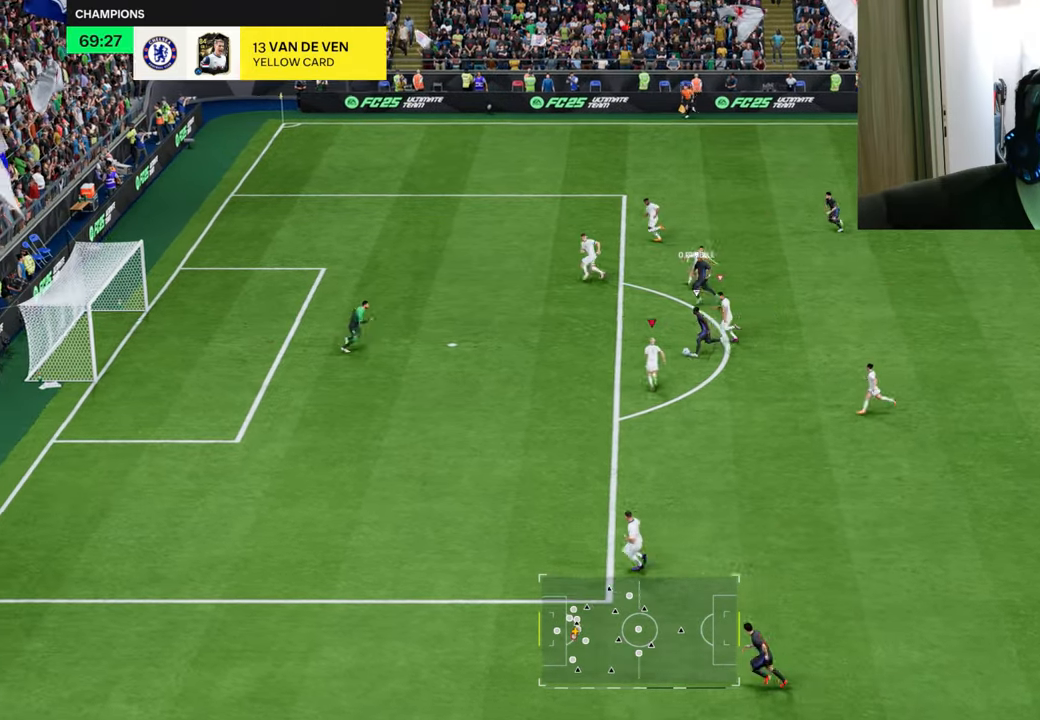
{"buttons": ["TRIANGLE", "R1"], "left_stick": "up", "right_stick": "center", "events": [[383, "SQUARE", "up"]]}
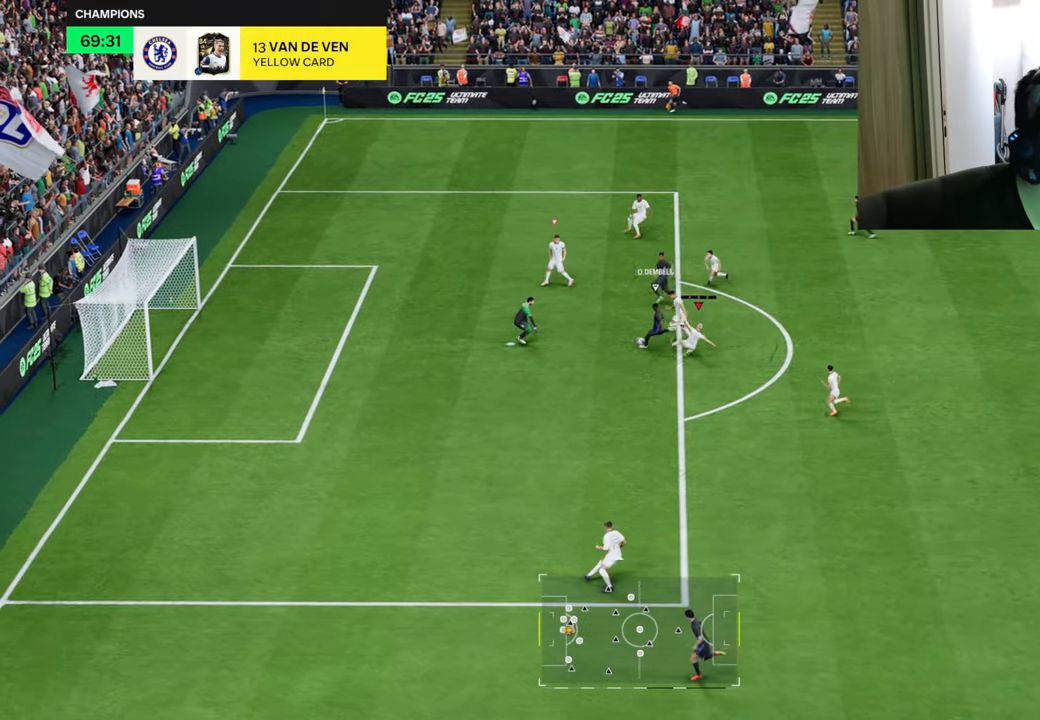
{"buttons": ["TRIANGLE", "R1"], "left_stick": "up-right", "right_stick": "center", "events": [[33, "left_stick", "up-right"]]}